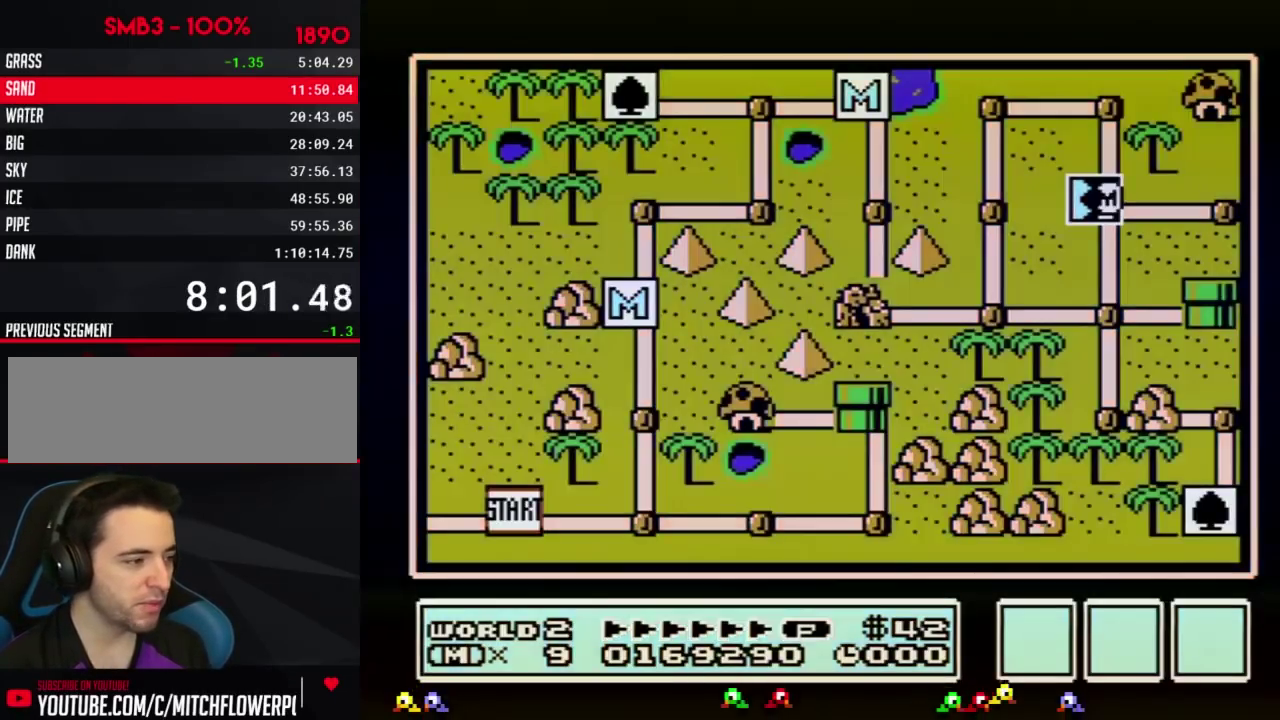
Gameplay with a controller (Nintendo layout); each line is a JSON object with the inputs held at the frame after it. "events" lists button and stick changes between this image and that frame as [ms after this image, input, new state], when the widget could be followed in between. Not read: L3 R3.
{"buttons": ["DPAD_RIGHT"], "events": [[133, "DPAD_RIGHT", "down"]]}
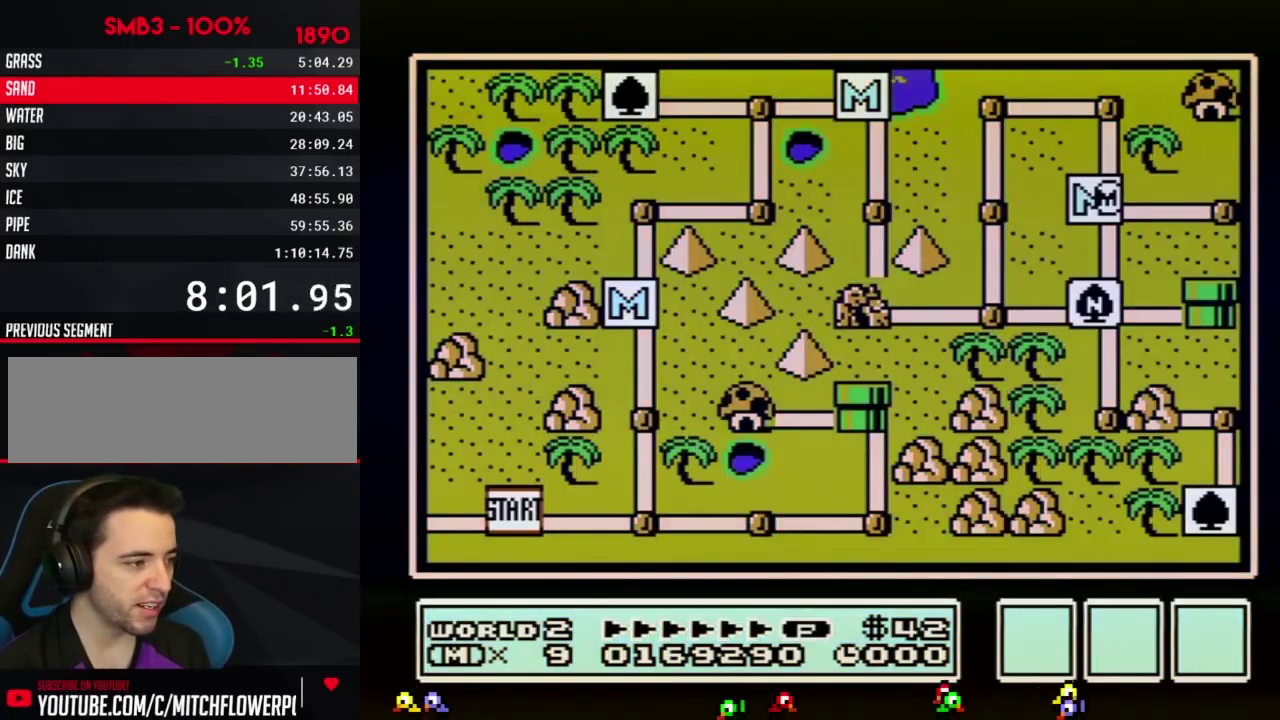
{"buttons": ["DPAD_RIGHT"], "events": []}
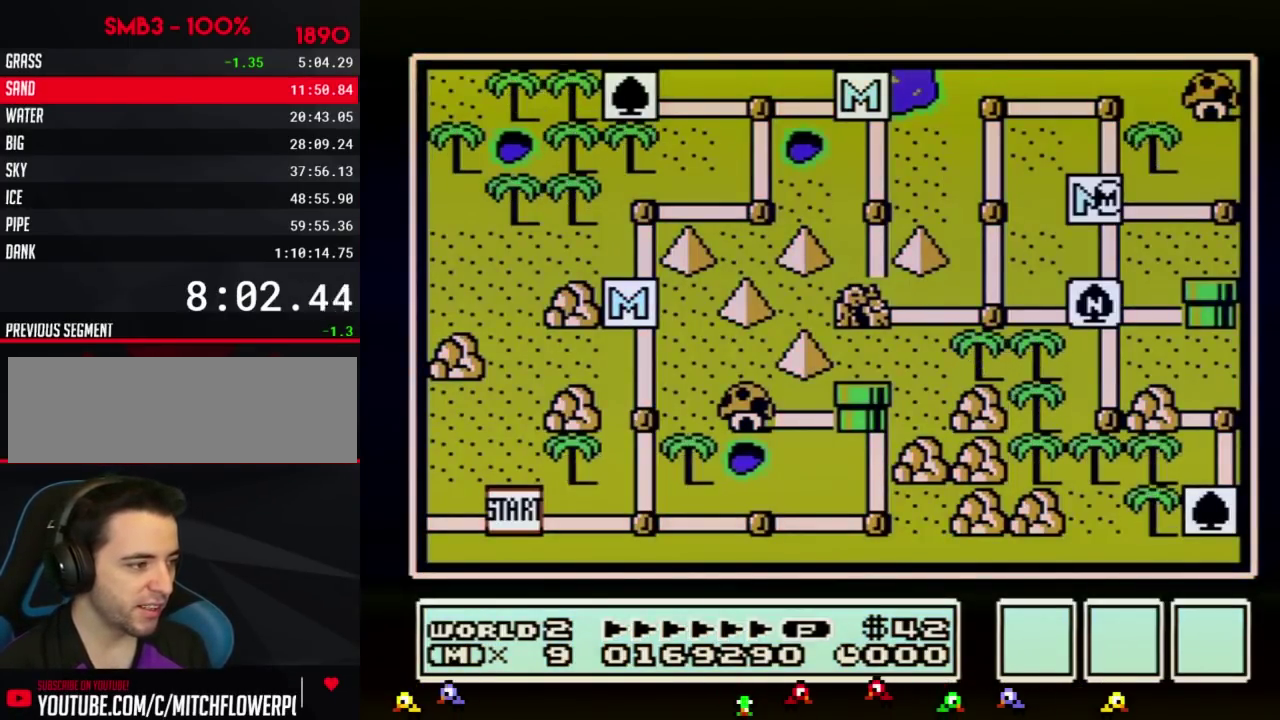
{"buttons": ["DPAD_RIGHT"], "events": []}
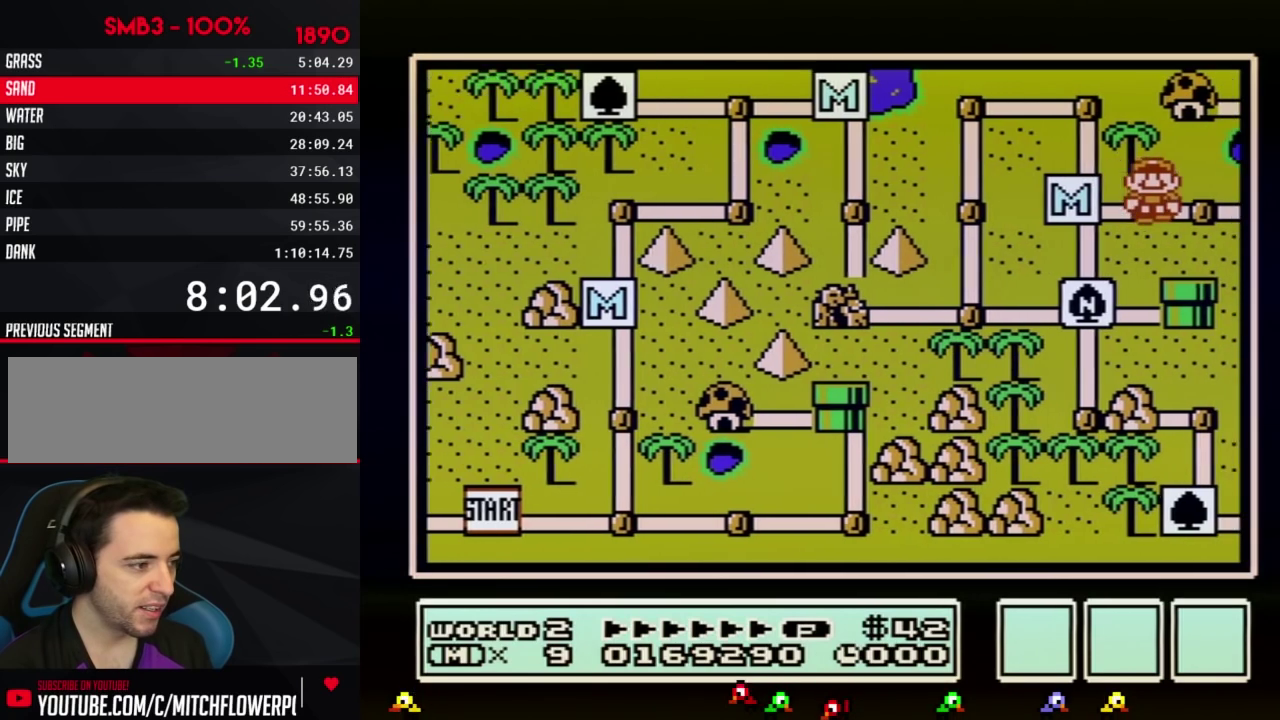
{"buttons": ["DPAD_RIGHT"], "events": []}
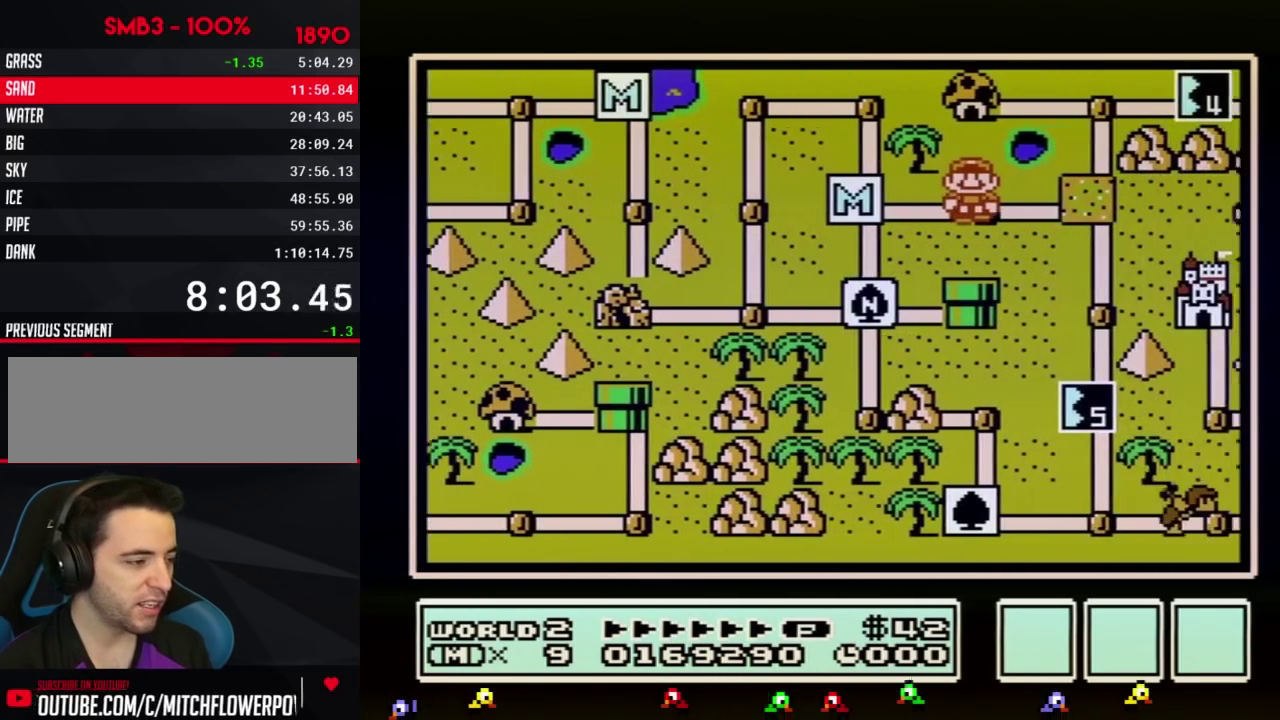
{"buttons": ["DPAD_RIGHT"], "events": []}
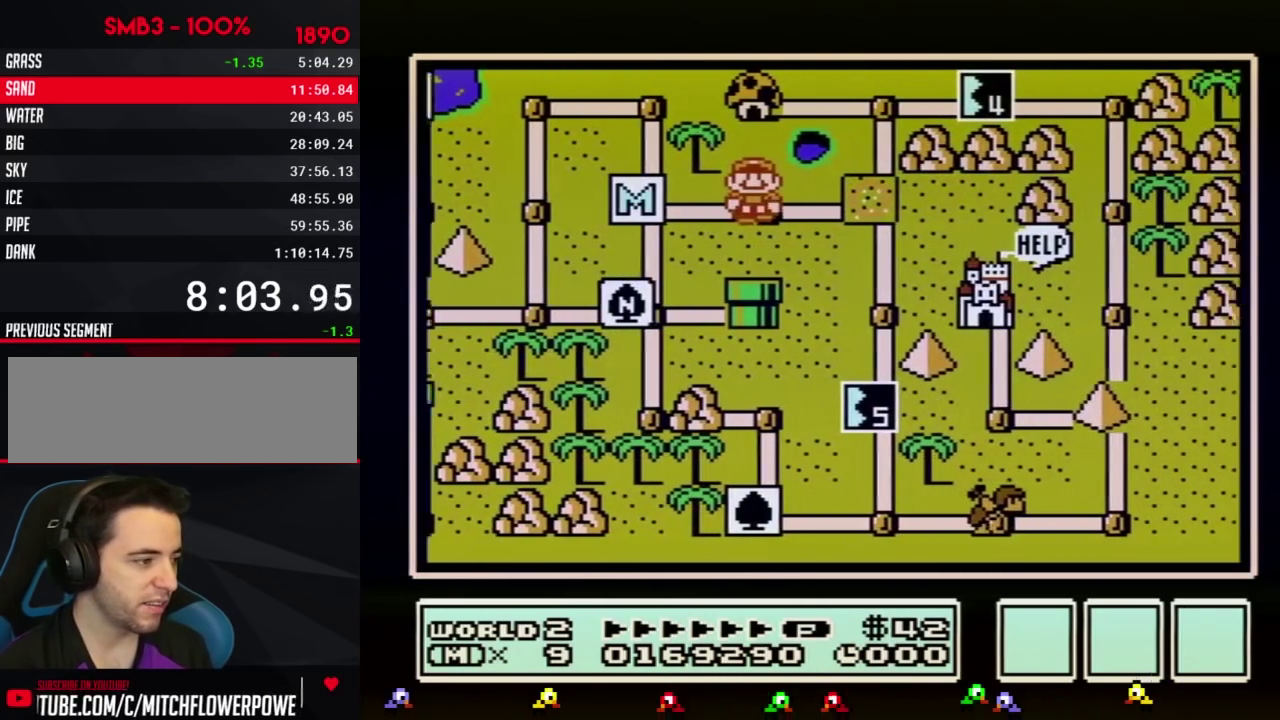
{"buttons": ["DPAD_RIGHT"], "events": []}
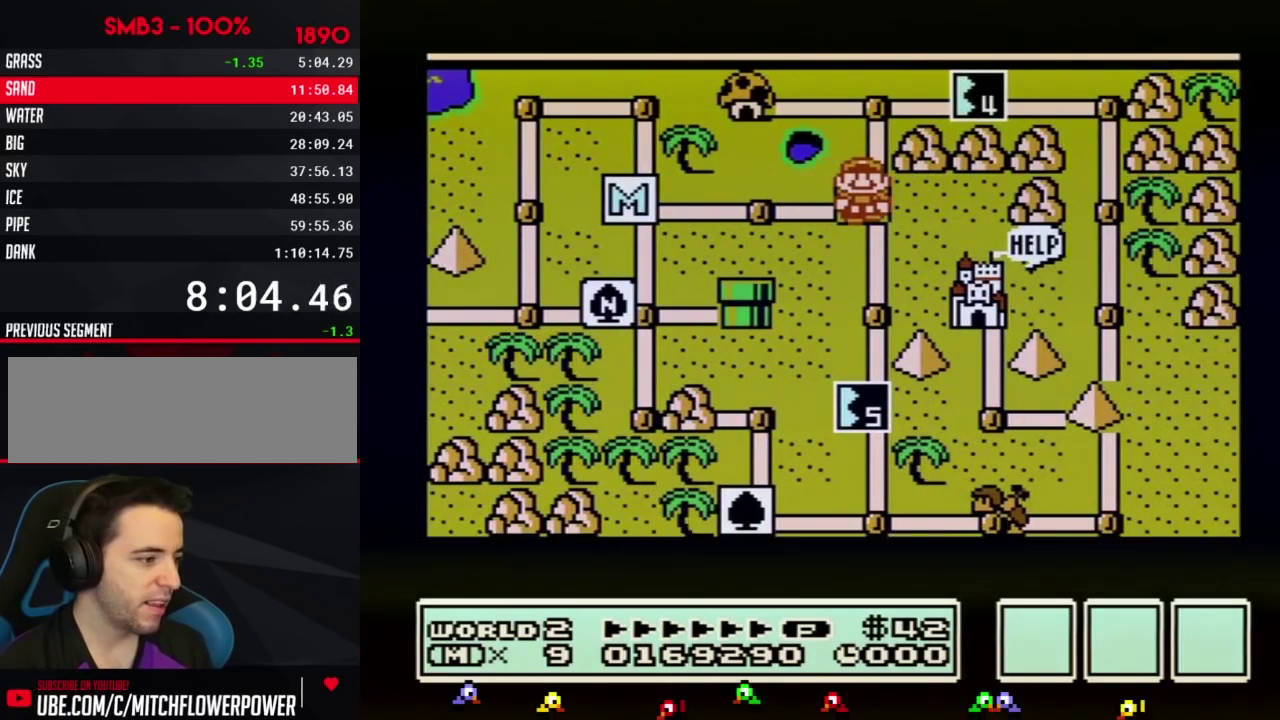
{"buttons": ["DPAD_RIGHT"], "events": []}
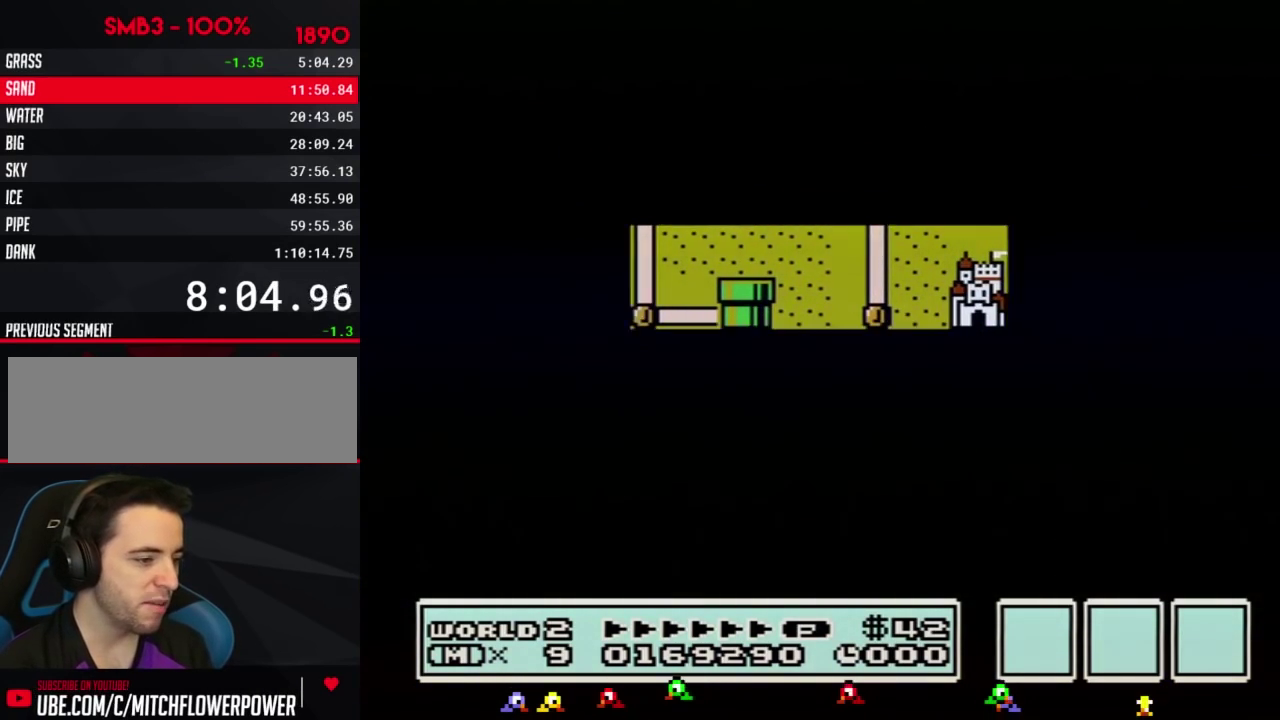
{"buttons": ["A"], "events": [[417, "DPAD_RIGHT", "up"], [484, "A", "down"]]}
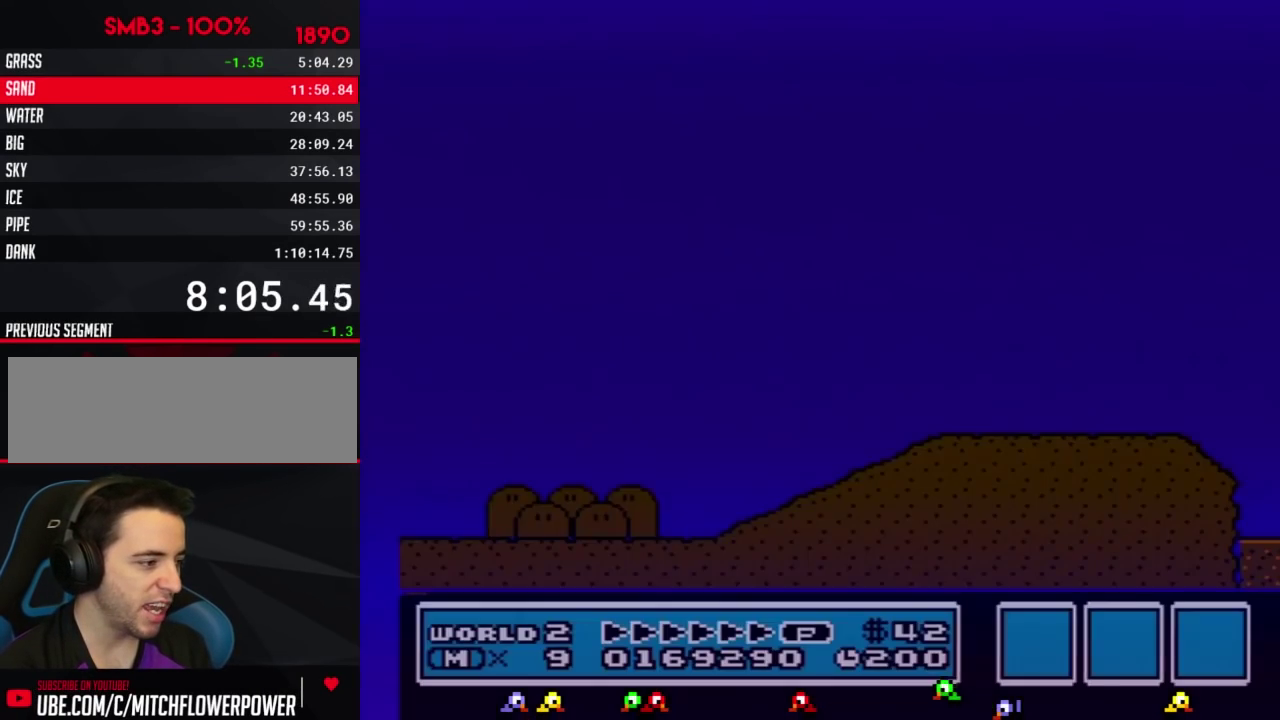
{"buttons": ["B", "DPAD_RIGHT"], "events": [[16, "A", "up"], [16, "B", "down"], [16, "DPAD_RIGHT", "down"]]}
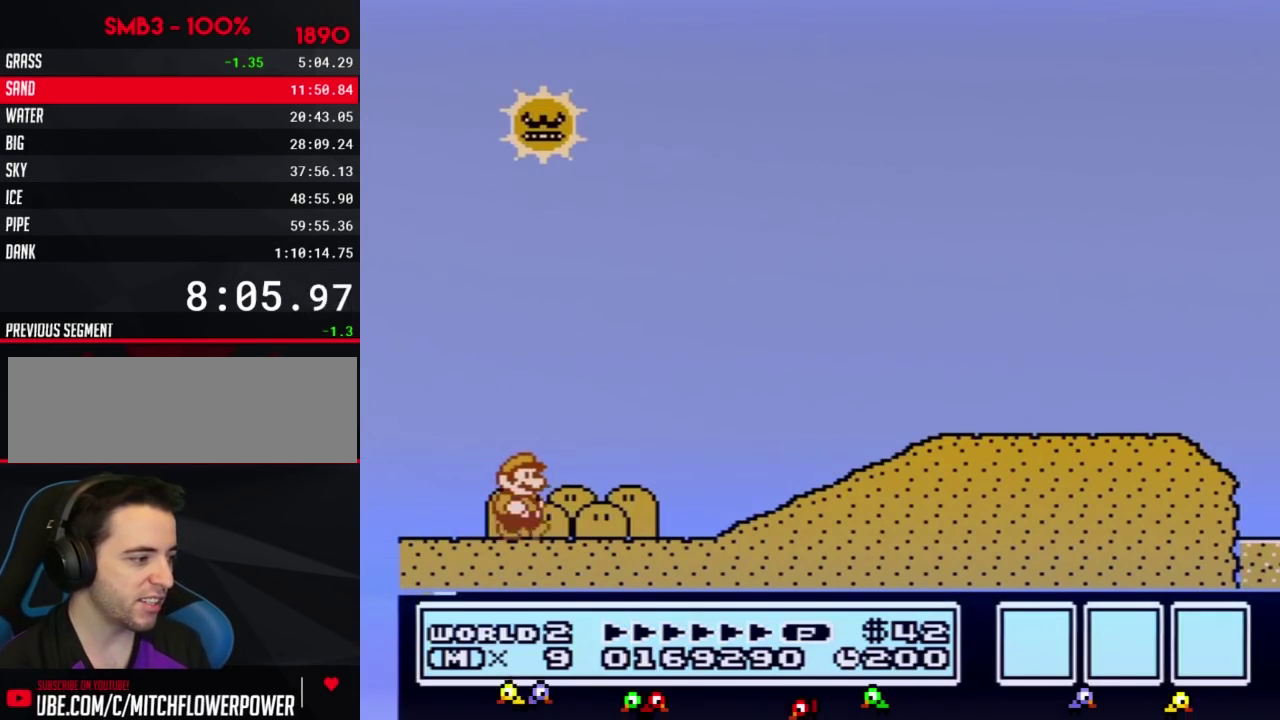
{"buttons": ["B", "DPAD_RIGHT"], "events": []}
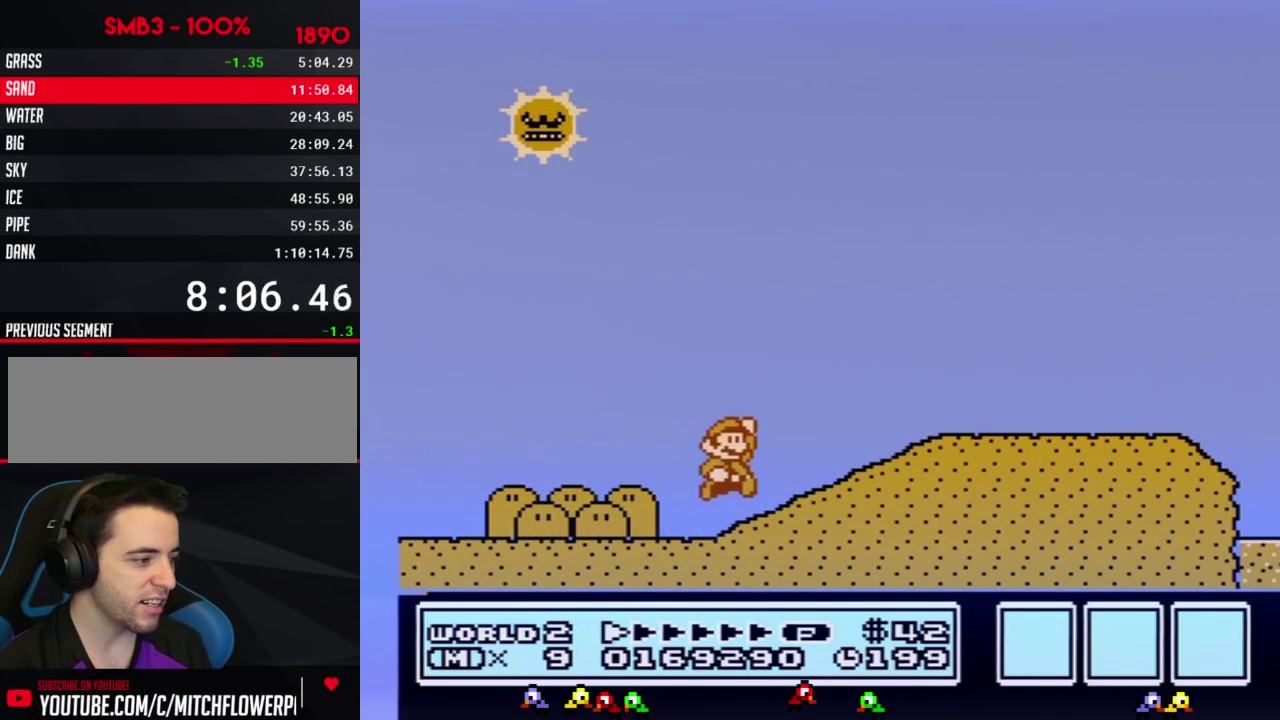
{"buttons": ["B", "DPAD_RIGHT"], "events": [[50, "A", "down"], [167, "A", "up"]]}
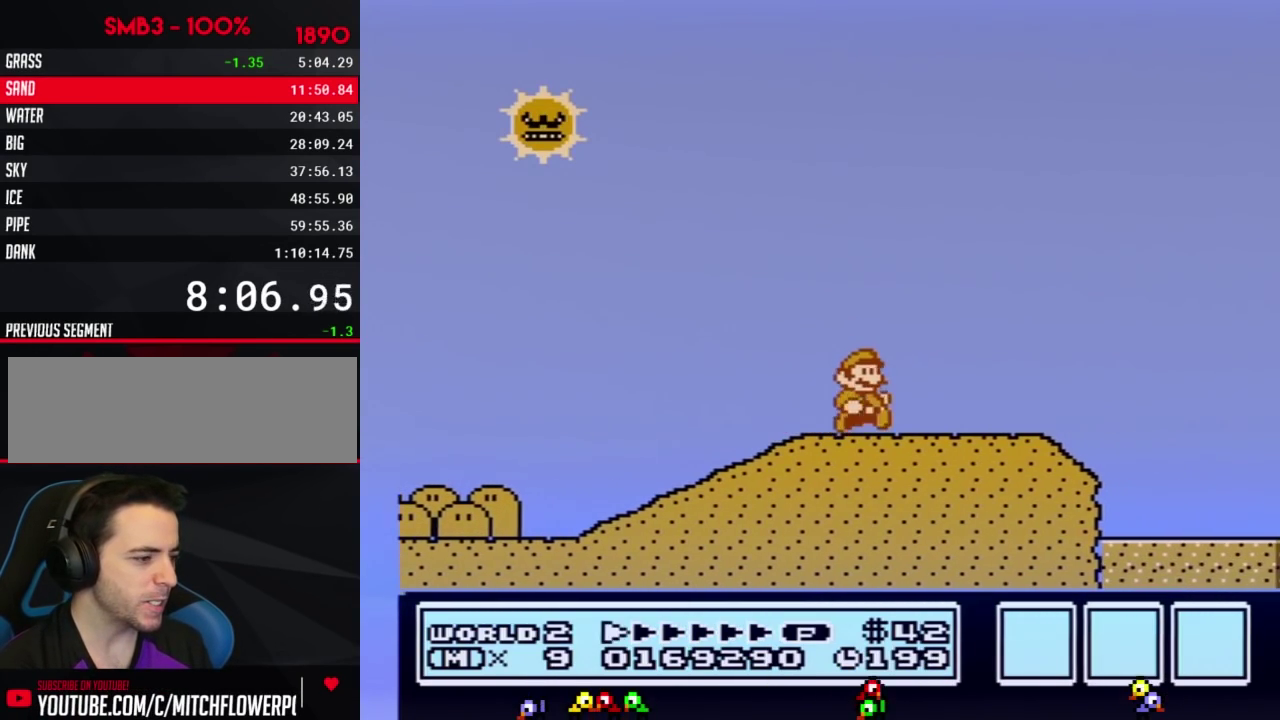
{"buttons": ["A", "B", "DPAD_RIGHT"], "events": [[417, "A", "down"]]}
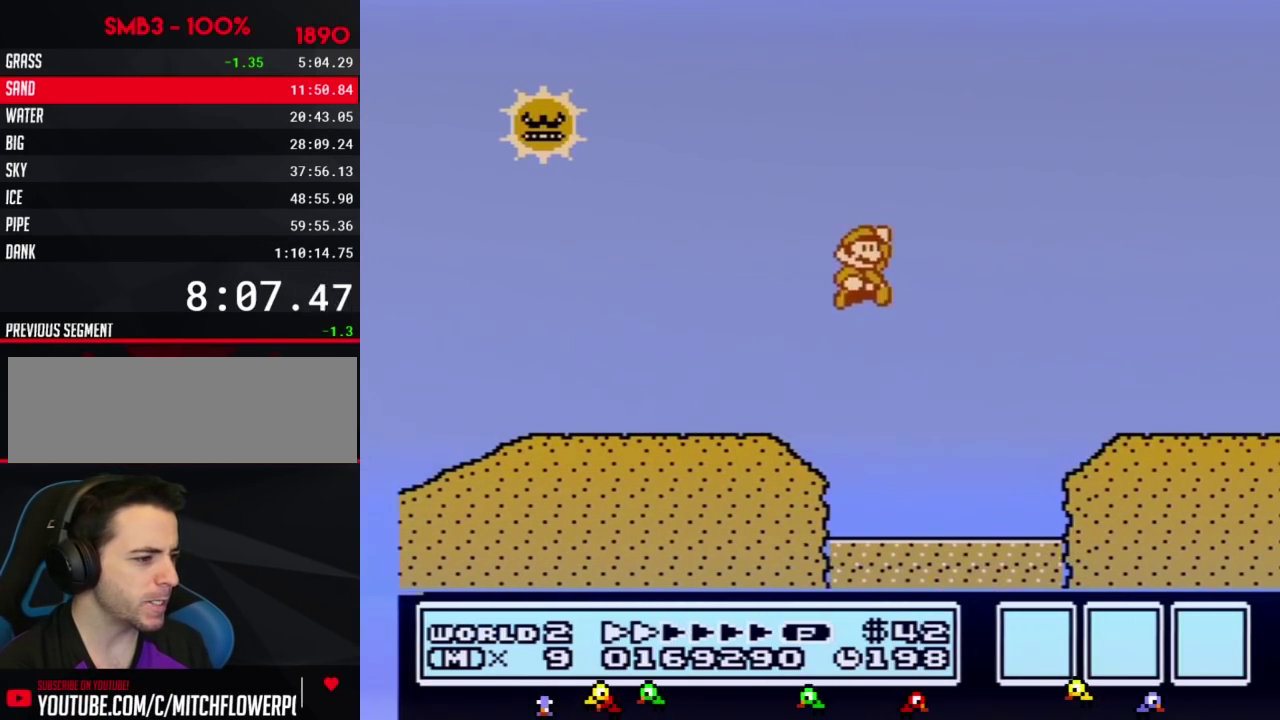
{"buttons": ["B", "DPAD_RIGHT"], "events": [[83, "A", "up"]]}
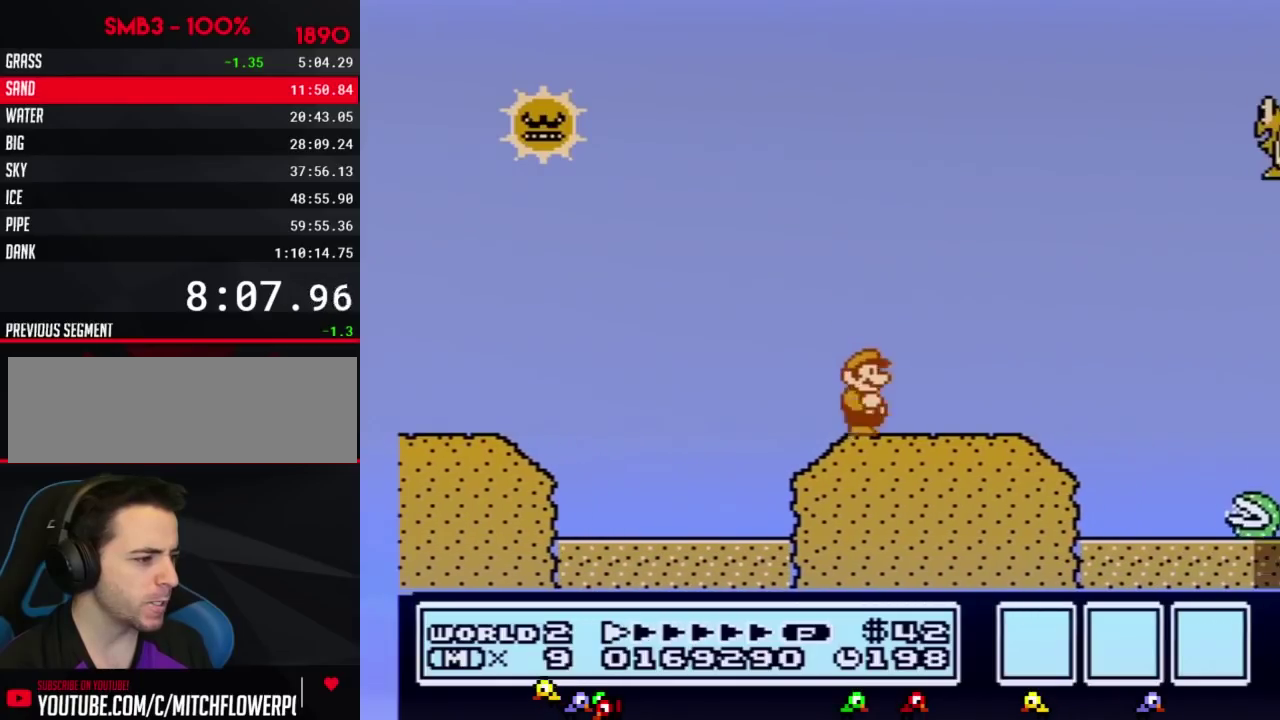
{"buttons": ["B", "DPAD_RIGHT"], "events": [[384, "A", "down"], [484, "A", "up"]]}
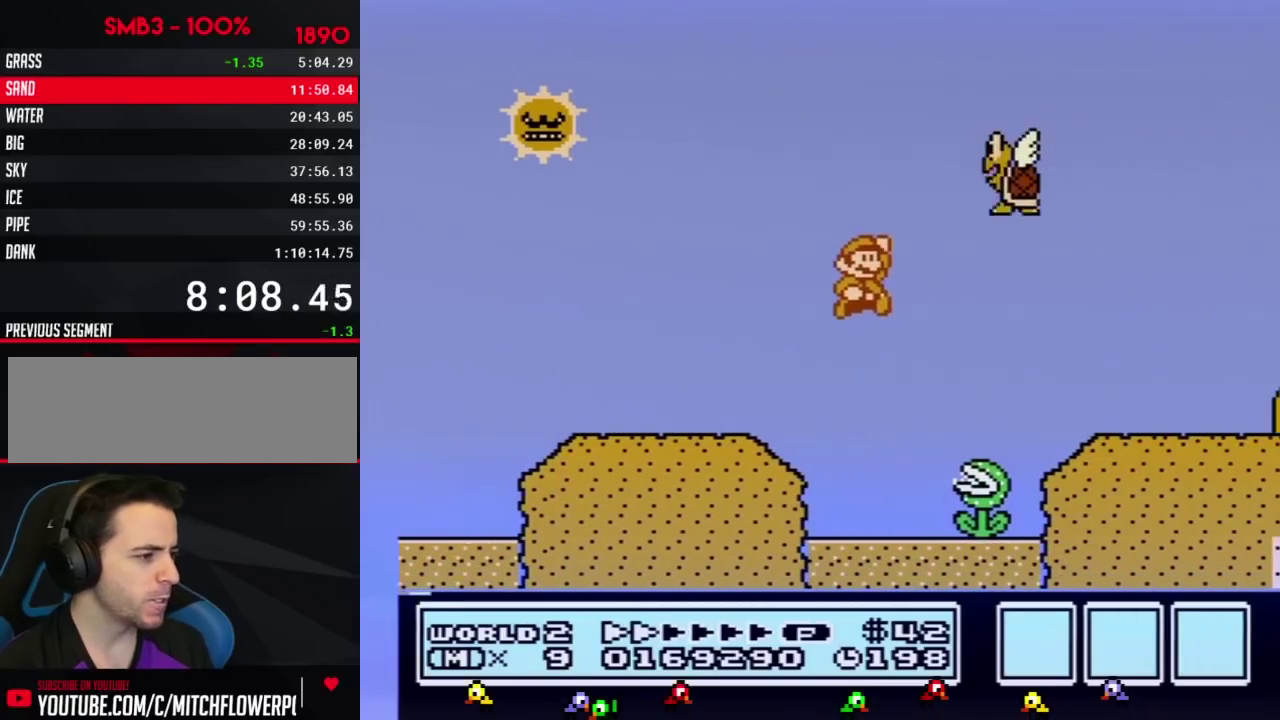
{"buttons": ["B", "DPAD_RIGHT"], "events": []}
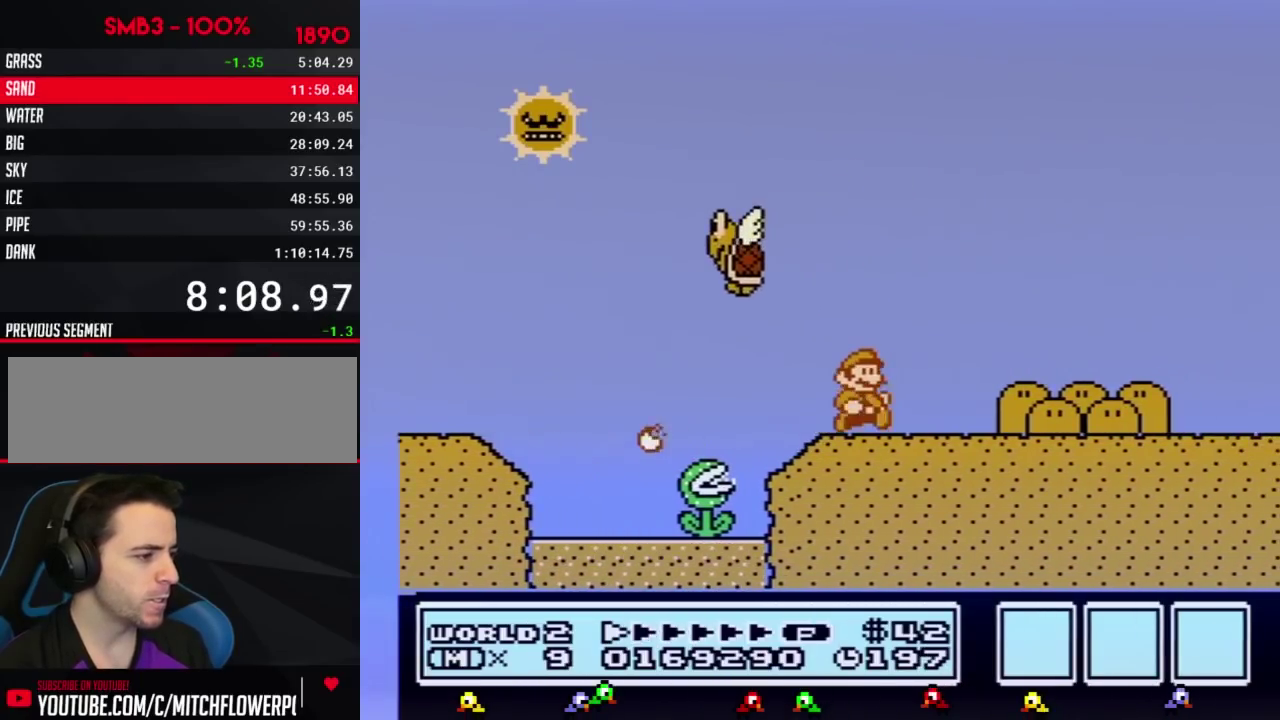
{"buttons": ["B", "DPAD_RIGHT"], "events": []}
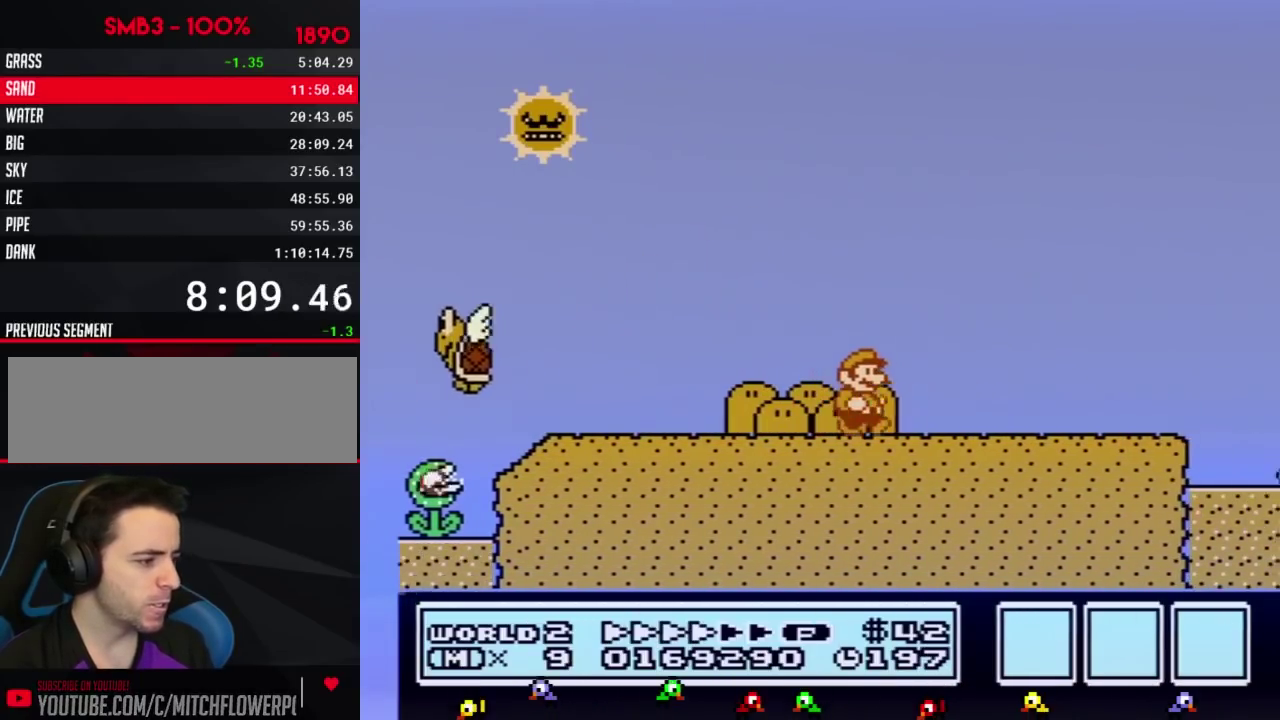
{"buttons": ["B", "DPAD_RIGHT"], "events": []}
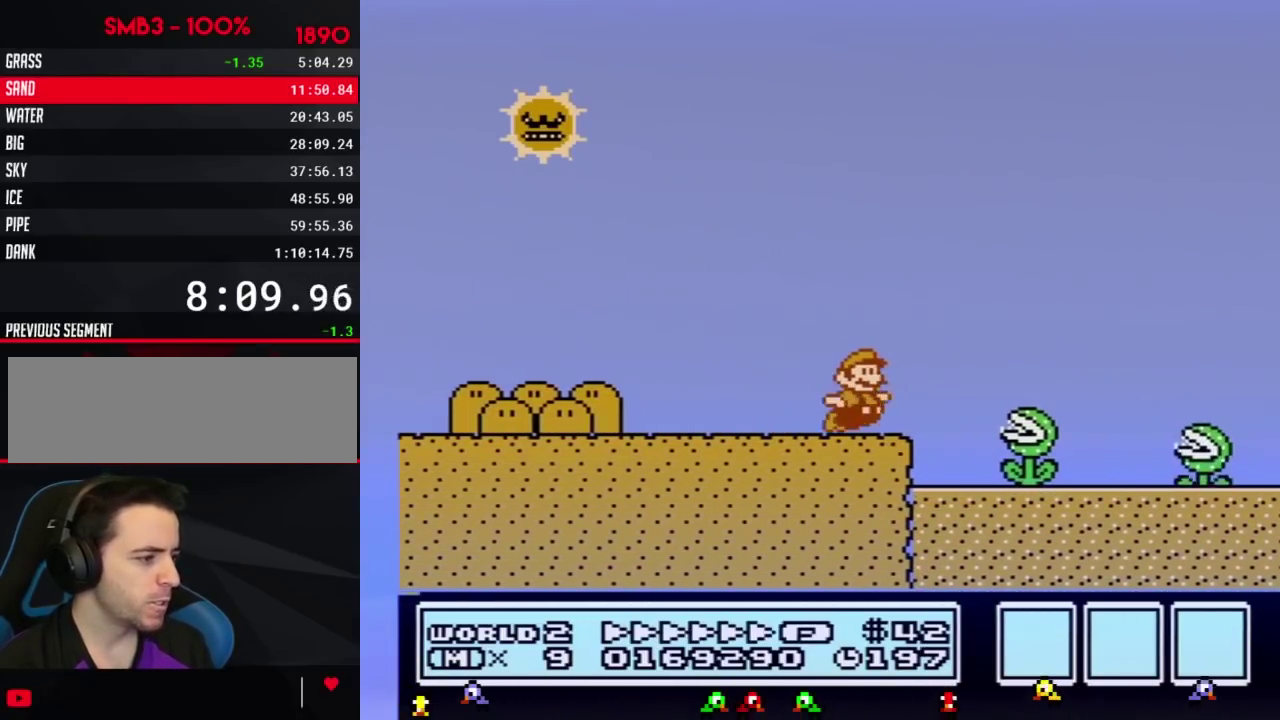
{"buttons": ["B", "DPAD_RIGHT"], "events": [[100, "A", "down"], [417, "A", "up"]]}
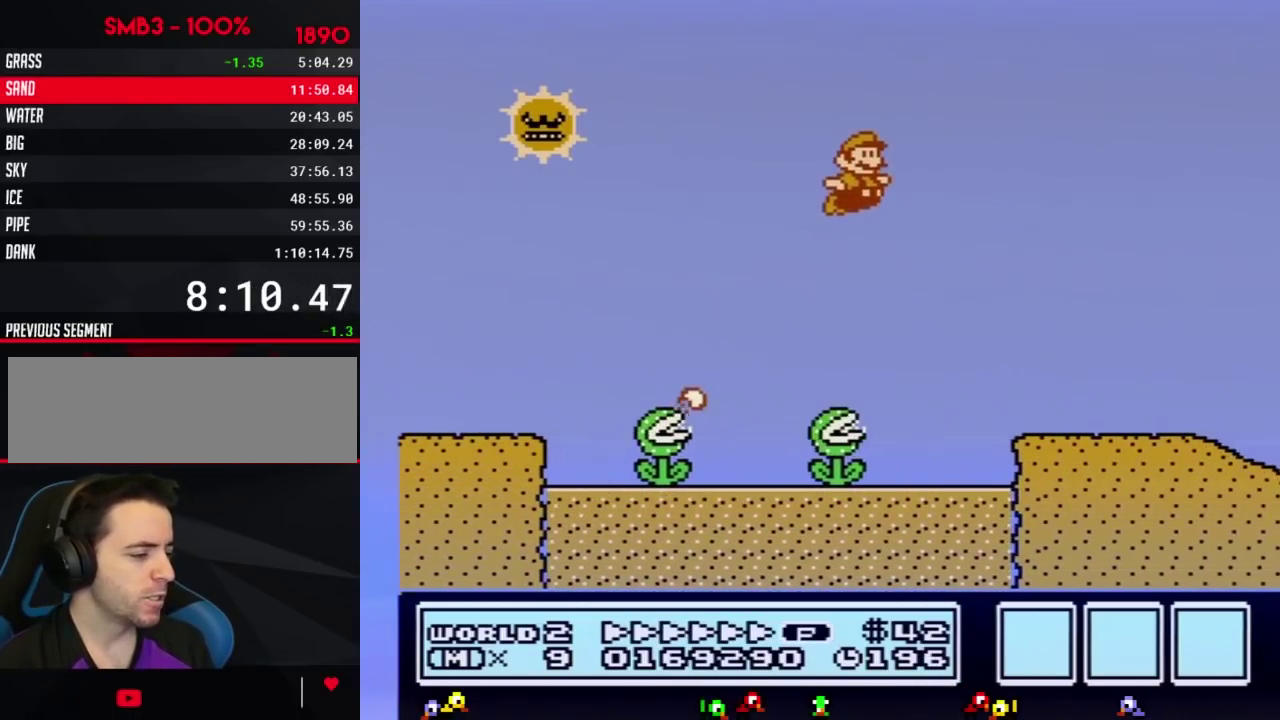
{"buttons": ["B", "DPAD_RIGHT"], "events": []}
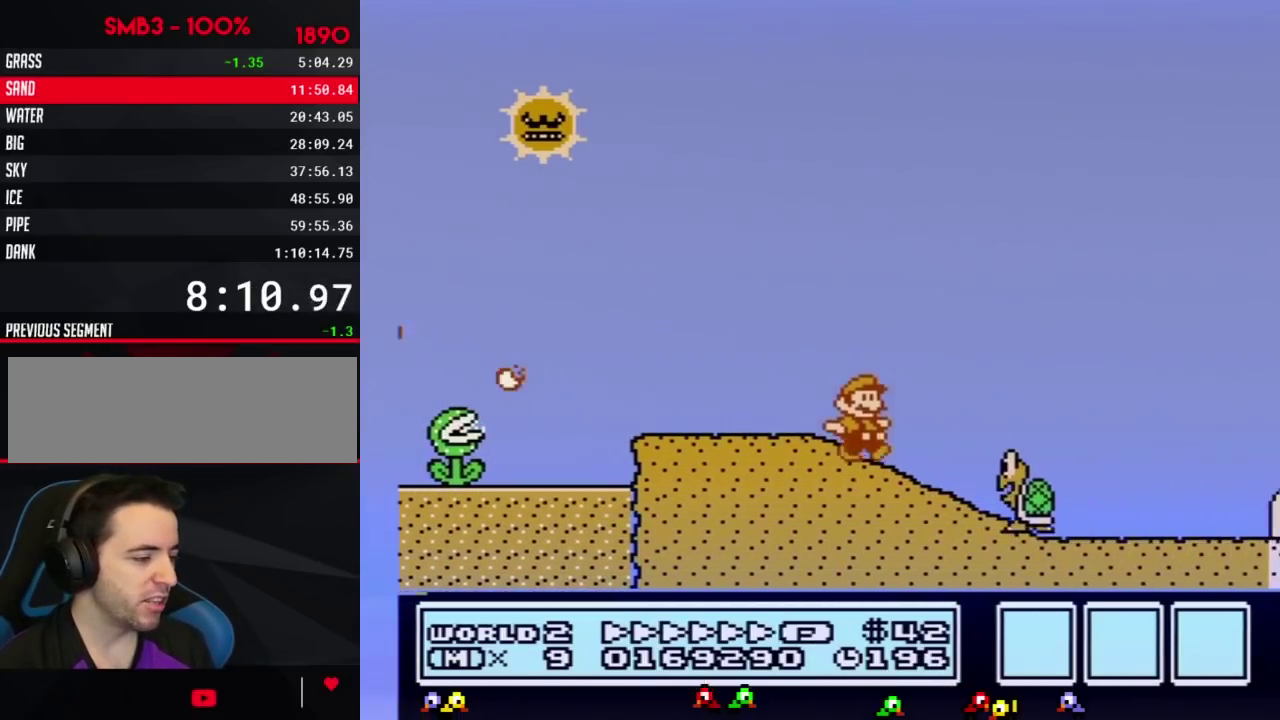
{"buttons": ["B", "DPAD_RIGHT"], "events": [[167, "A", "down"], [317, "A", "up"]]}
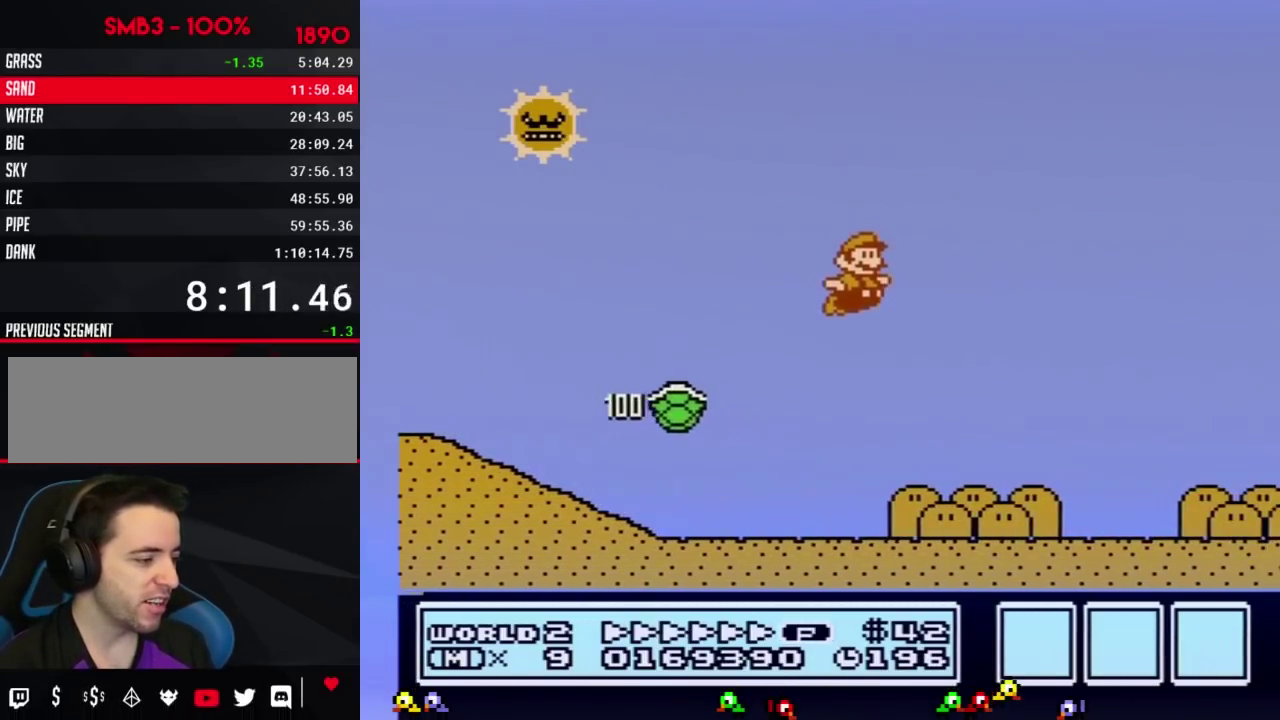
{"buttons": ["B", "DPAD_RIGHT"], "events": []}
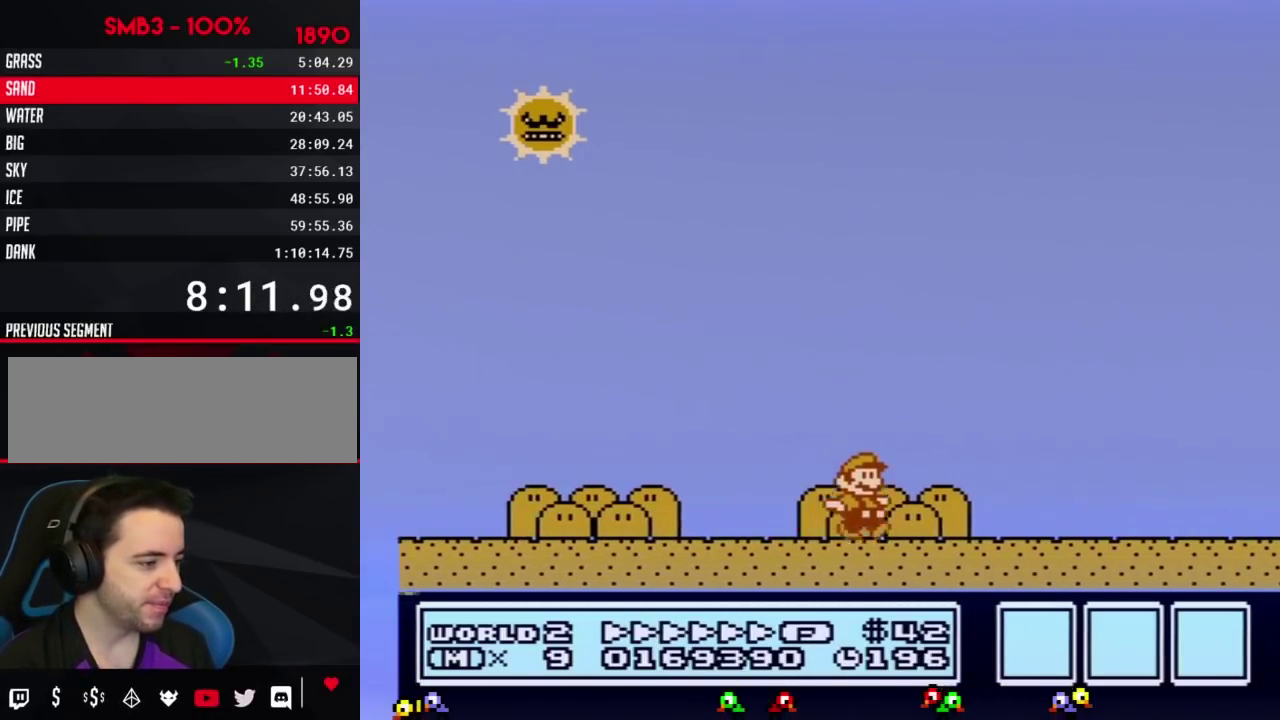
{"buttons": ["B", "DPAD_RIGHT"], "events": []}